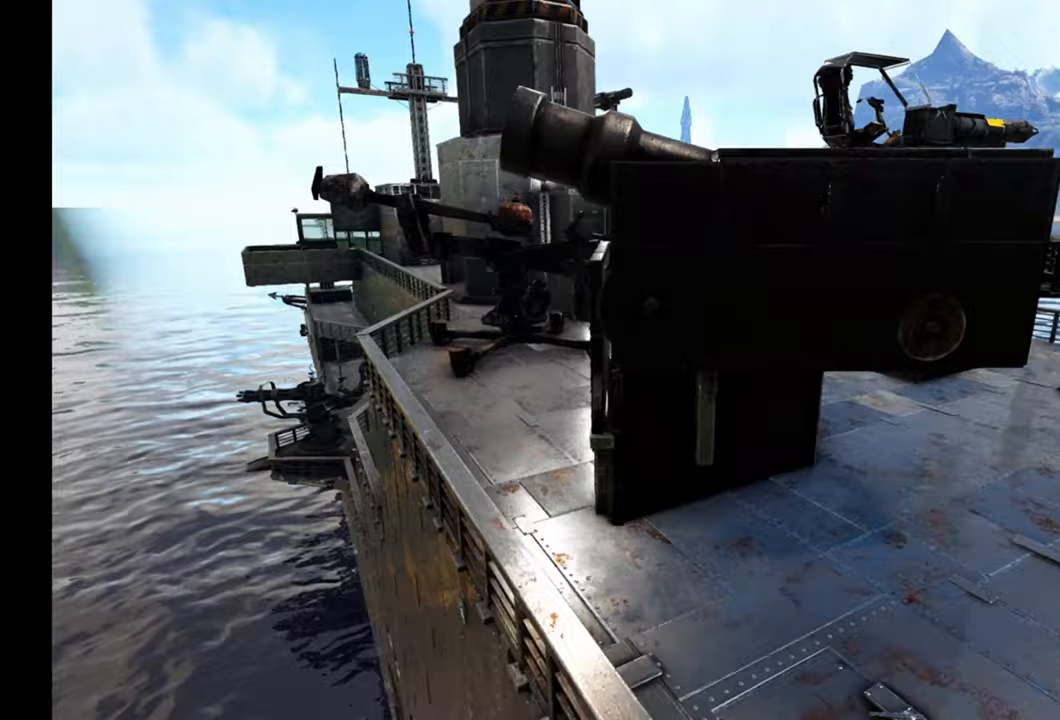
Gameplay with a controller (Xbox layout); each line is a JSON object with the inputs held at the frame after it. "events" lists button and stick changes between this image and that frame as [ms after this image, input, new state], when the widget could be followed in between.
{"buttons": ["A"], "left_stick": "up-left", "right_stick": "right", "events": [[150, "right_stick", "center"], [400, "right_stick", "right"]]}
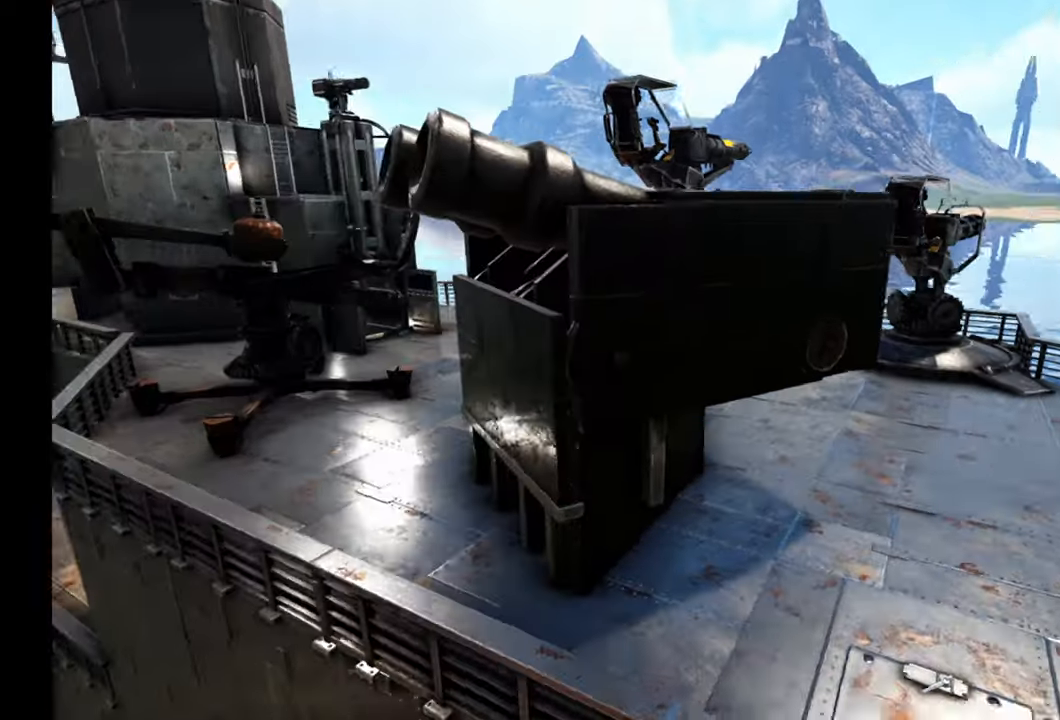
{"buttons": [], "left_stick": "up-left", "right_stick": "center", "events": [[300, "A", "up"], [333, "right_stick", "center"]]}
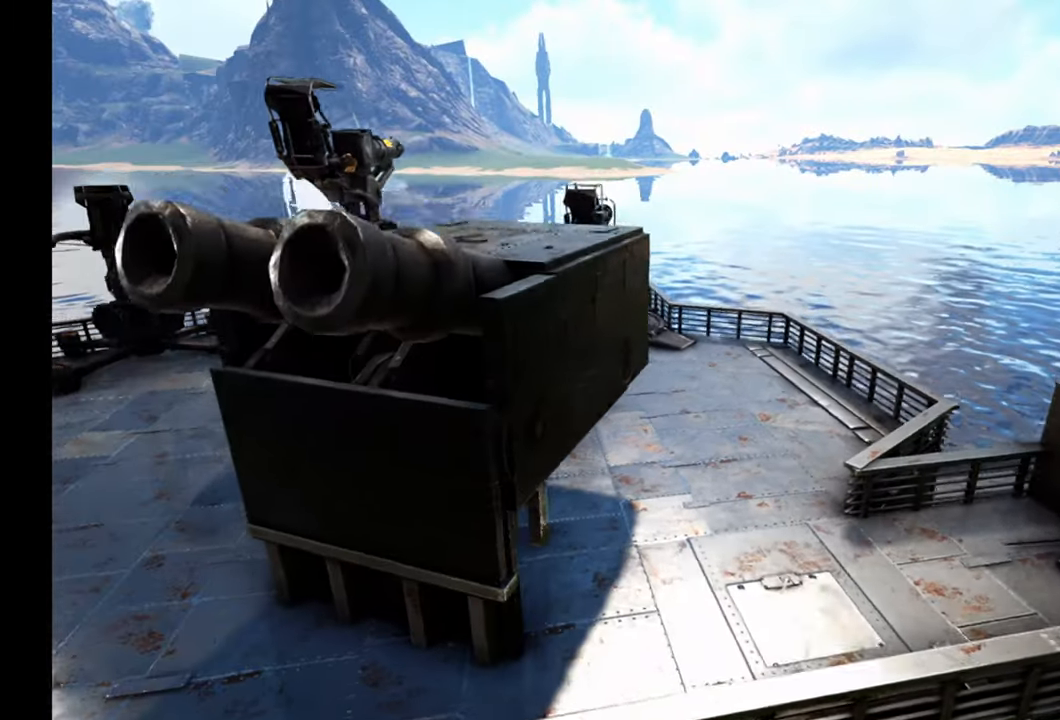
{"buttons": ["A"], "left_stick": "up-left", "right_stick": "down-right", "events": [[17, "A", "down"], [283, "right_stick", "down-right"]]}
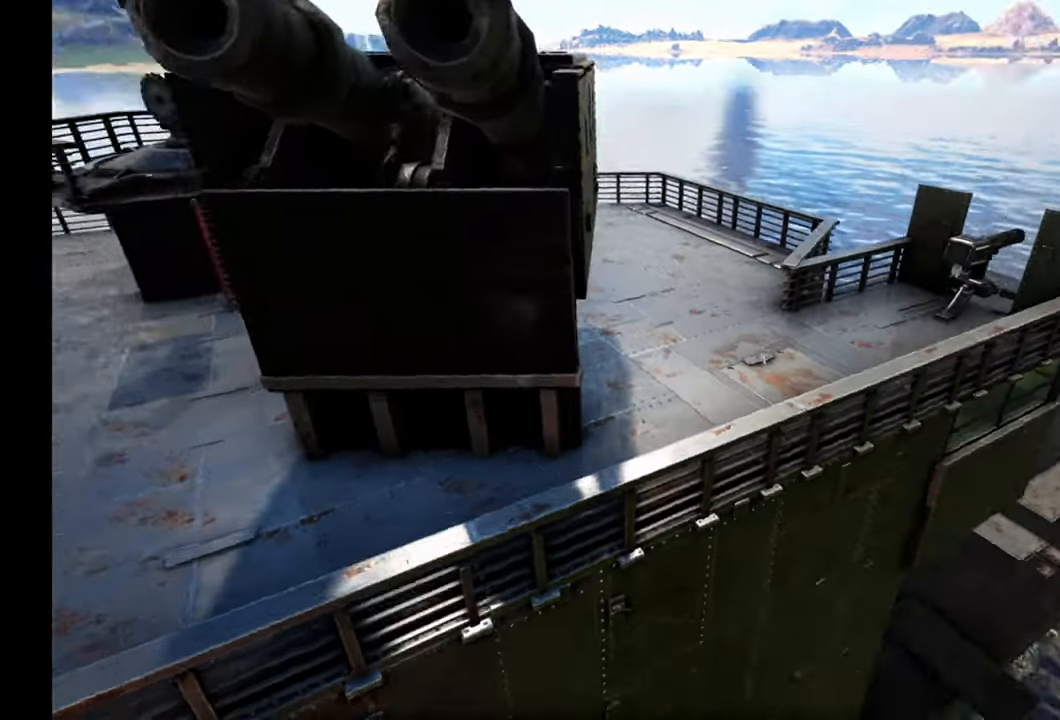
{"buttons": ["A"], "left_stick": "up-left", "right_stick": "center", "events": [[150, "right_stick", "center"]]}
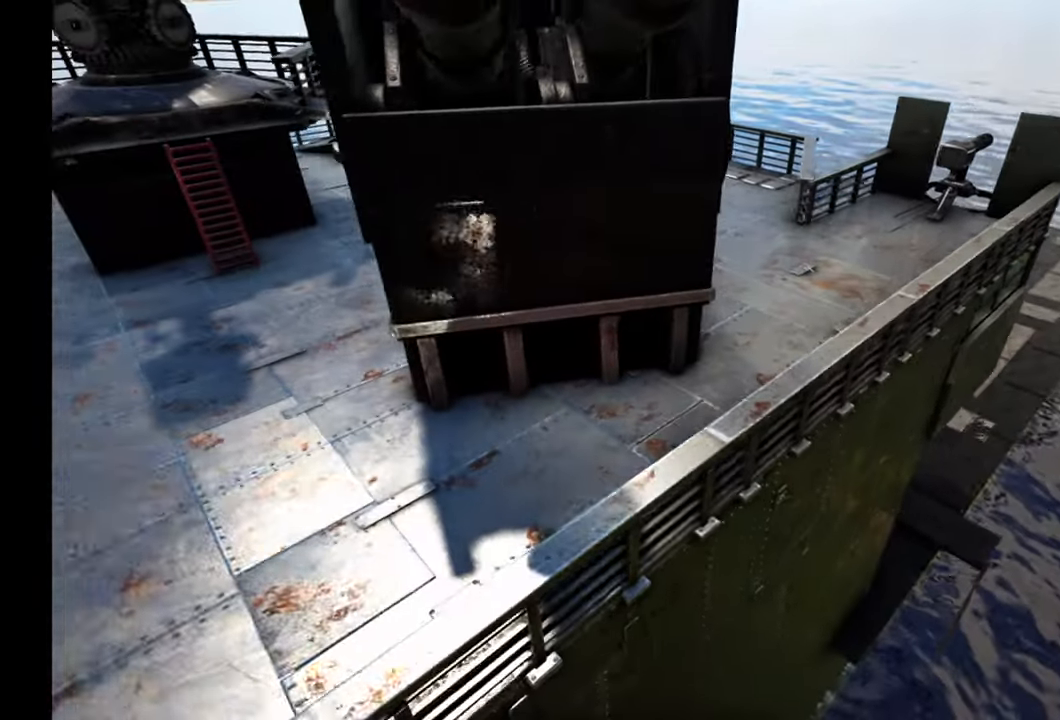
{"buttons": ["A"], "left_stick": "center", "right_stick": "center", "events": [[83, "left_stick", "up"], [350, "left_stick", "center"]]}
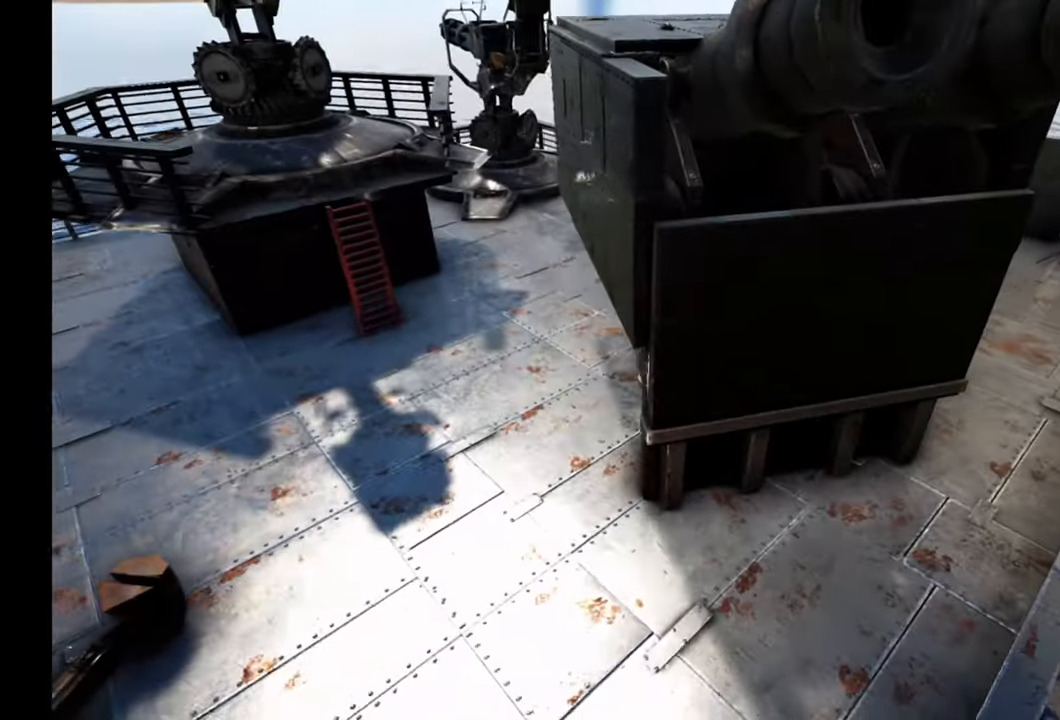
{"buttons": ["A"], "left_stick": "center", "right_stick": "center", "events": []}
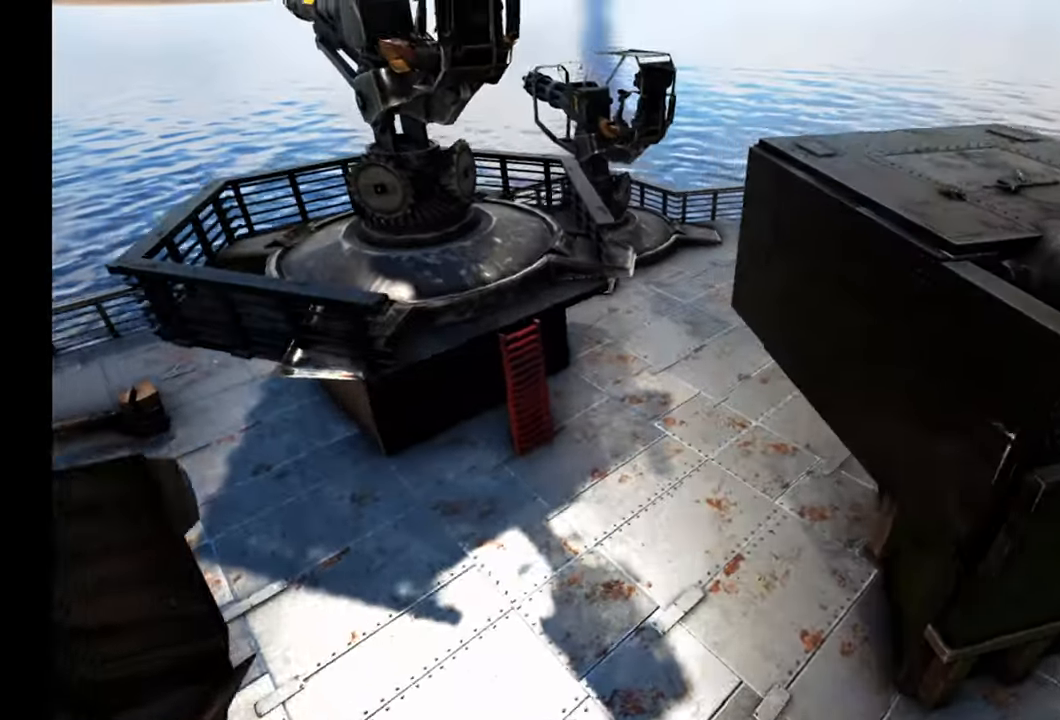
{"buttons": ["A"], "left_stick": "up", "right_stick": "center", "events": [[317, "left_stick", "up"]]}
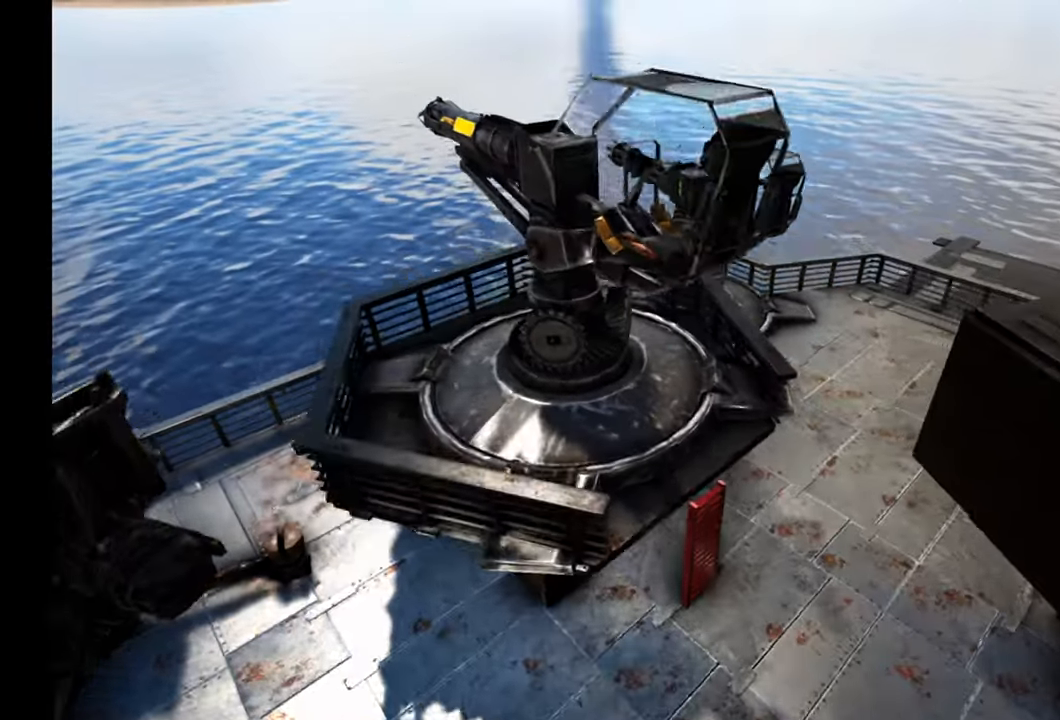
{"buttons": ["A"], "left_stick": "center", "right_stick": "down-right", "events": [[83, "A", "up"], [83, "left_stick", "center"], [217, "A", "down"], [467, "right_stick", "down-right"]]}
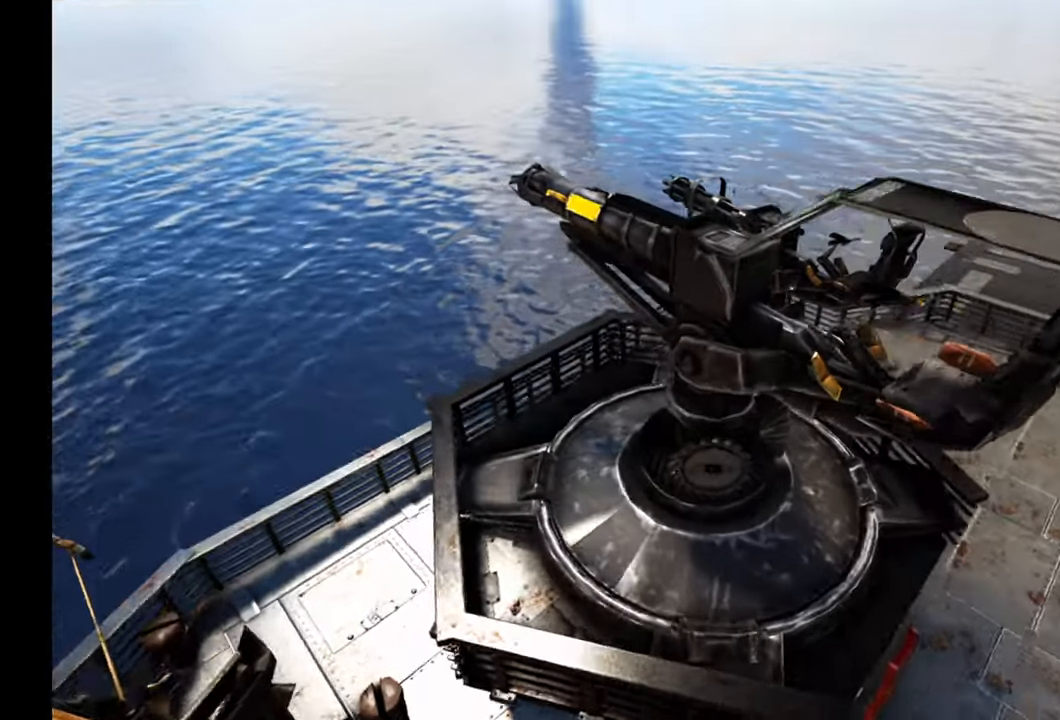
{"buttons": ["A"], "left_stick": "center", "right_stick": "right", "events": [[200, "right_stick", "right"]]}
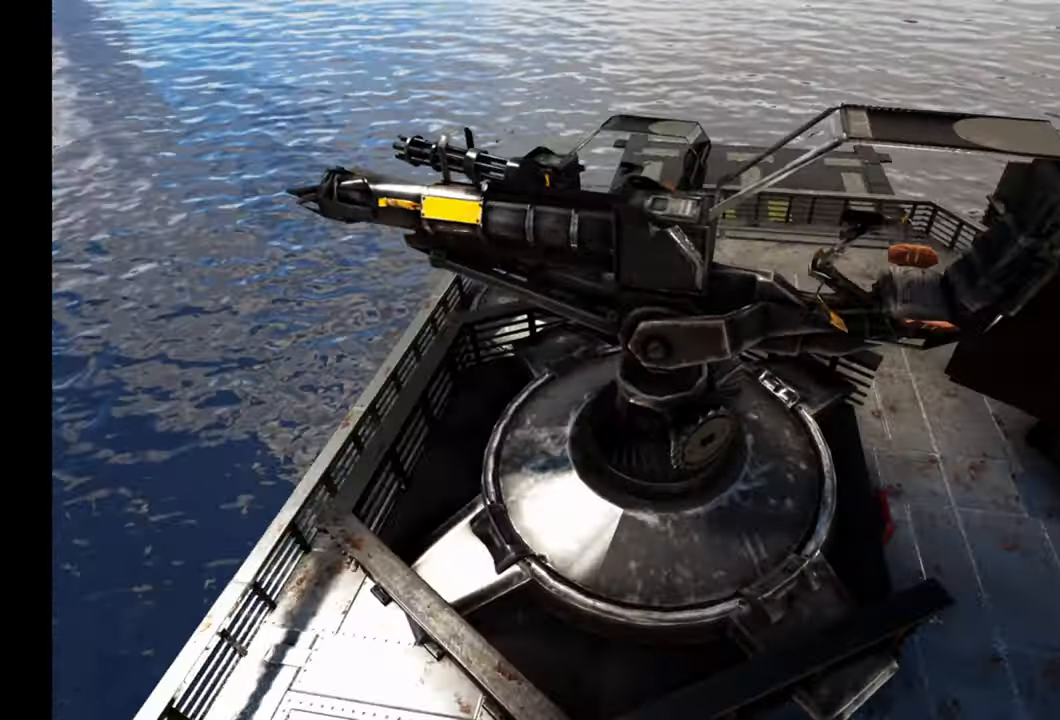
{"buttons": ["A"], "left_stick": "center", "right_stick": "right", "events": []}
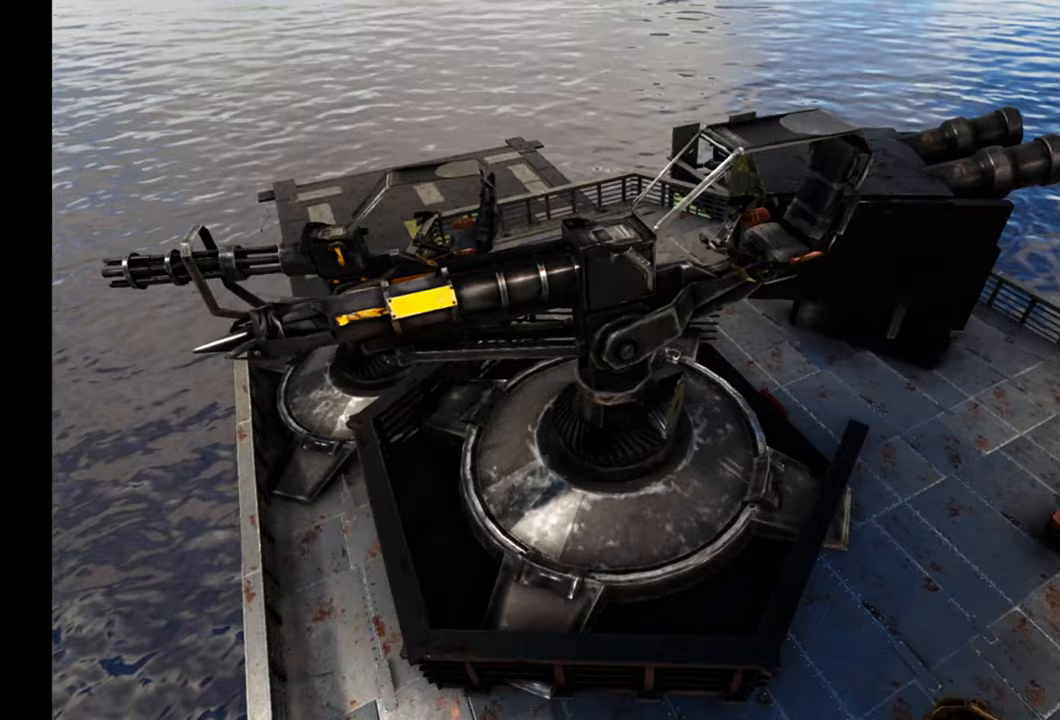
{"buttons": ["A"], "left_stick": "center", "right_stick": "center", "events": [[200, "A", "up"], [267, "right_stick", "center"], [333, "A", "down"]]}
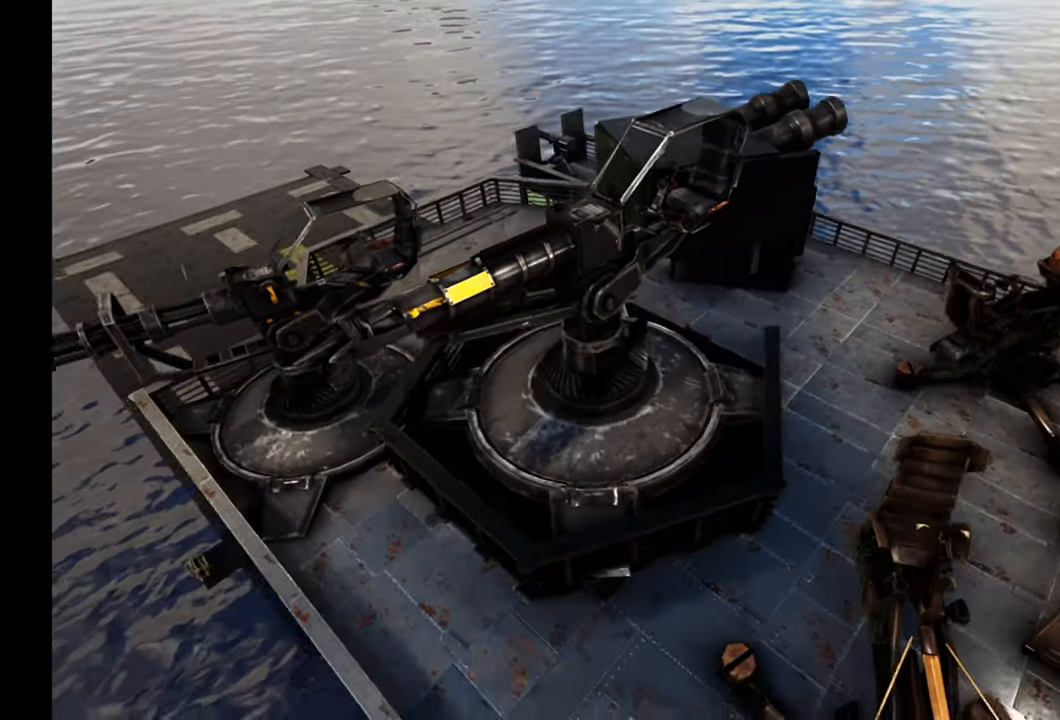
{"buttons": ["A"], "left_stick": "center", "right_stick": "right", "events": [[283, "right_stick", "right"]]}
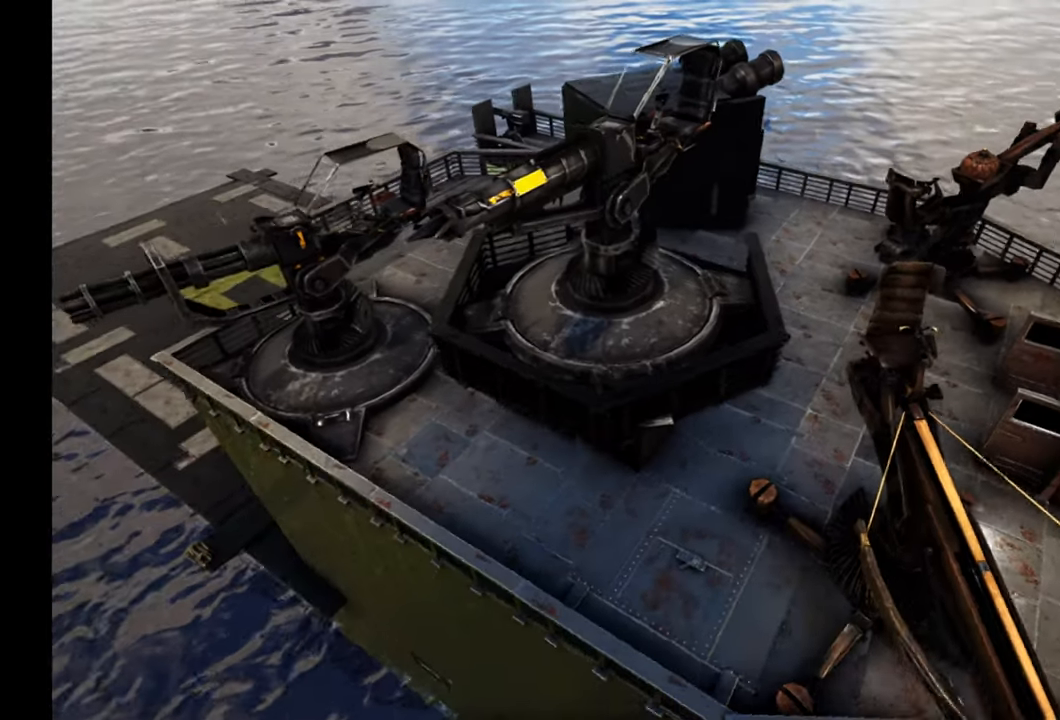
{"buttons": ["A"], "left_stick": "center", "right_stick": "center", "events": [[83, "right_stick", "center"]]}
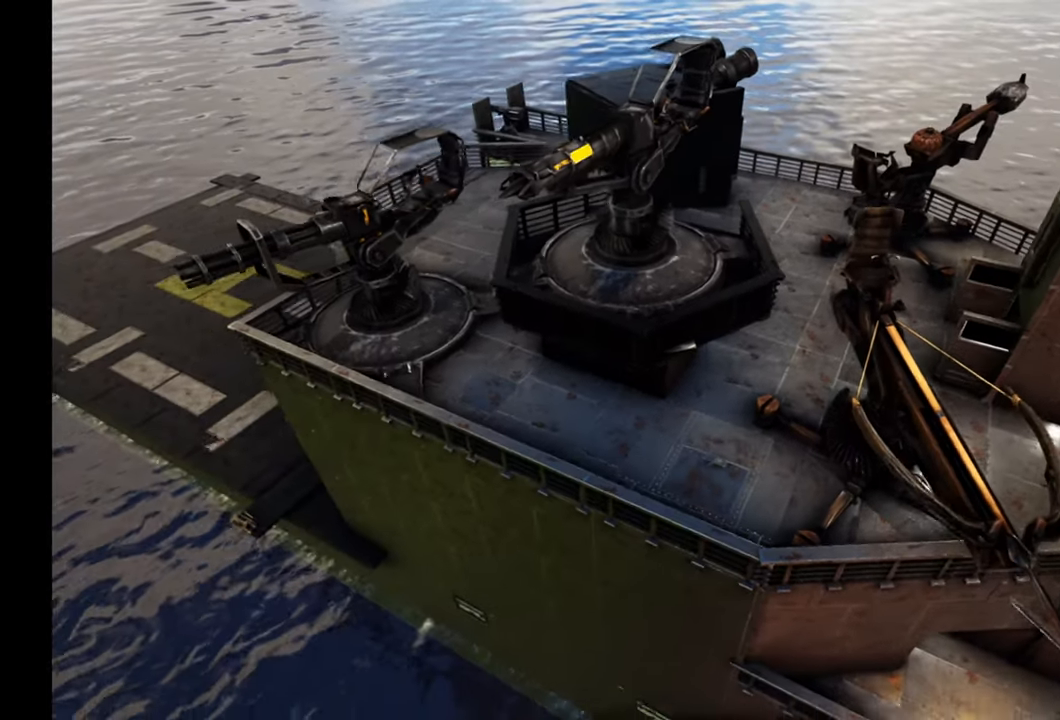
{"buttons": ["A"], "left_stick": "up-right", "right_stick": "center", "events": [[17, "left_stick", "up"], [317, "left_stick", "up-right"]]}
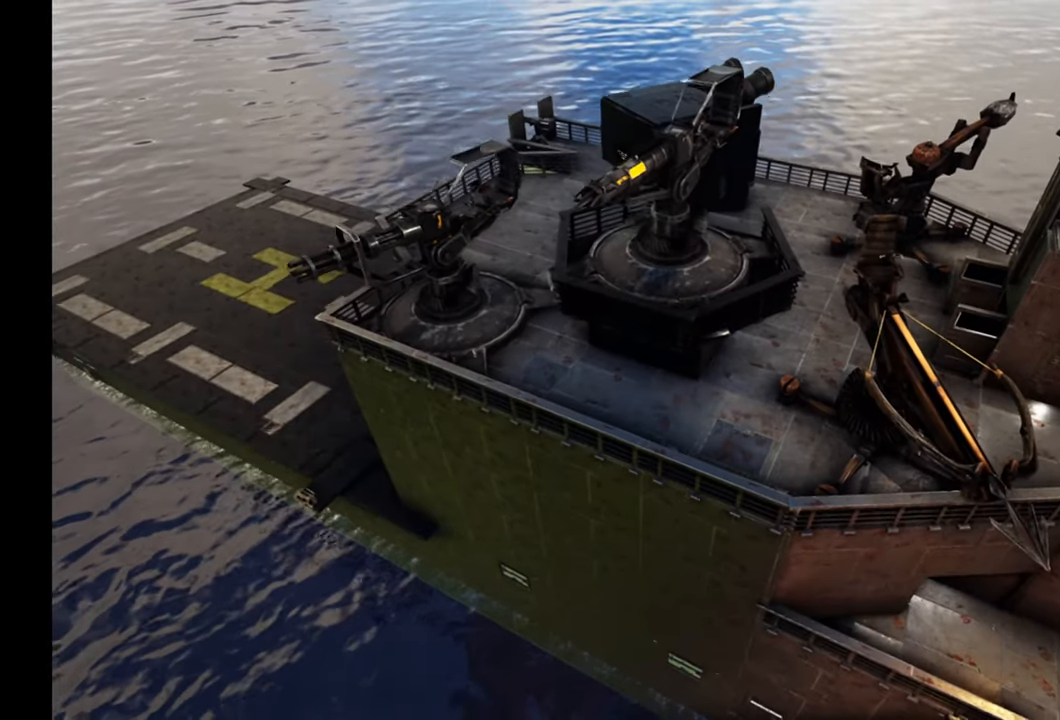
{"buttons": ["A"], "left_stick": "up-right", "right_stick": "center", "events": []}
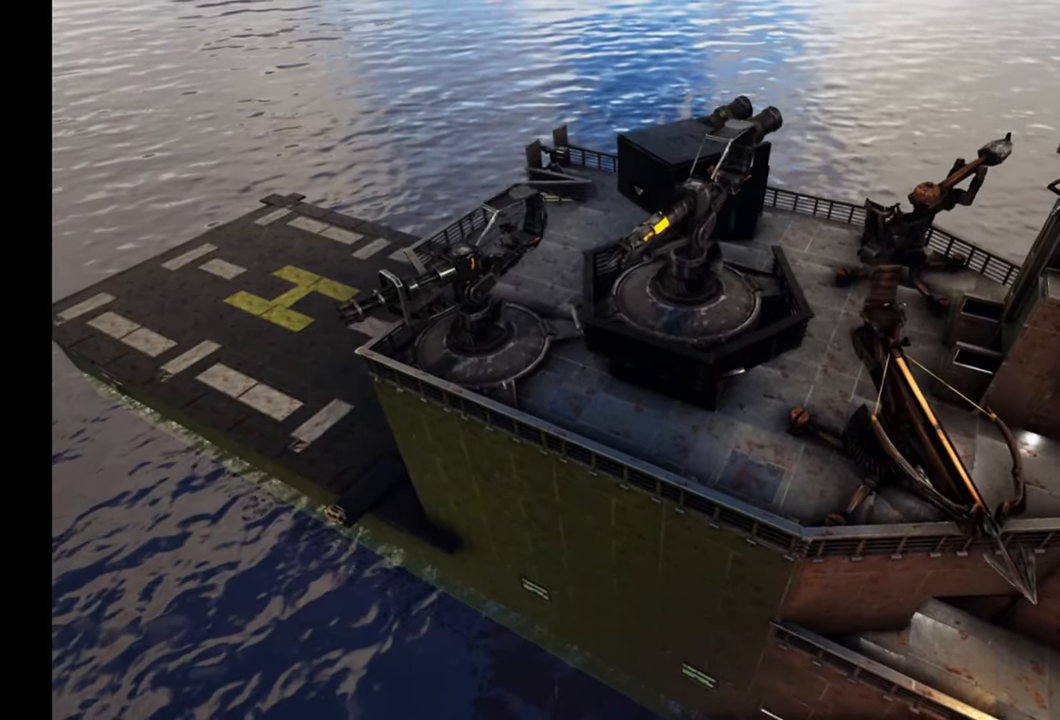
{"buttons": ["A"], "left_stick": "up-right", "right_stick": "center", "events": []}
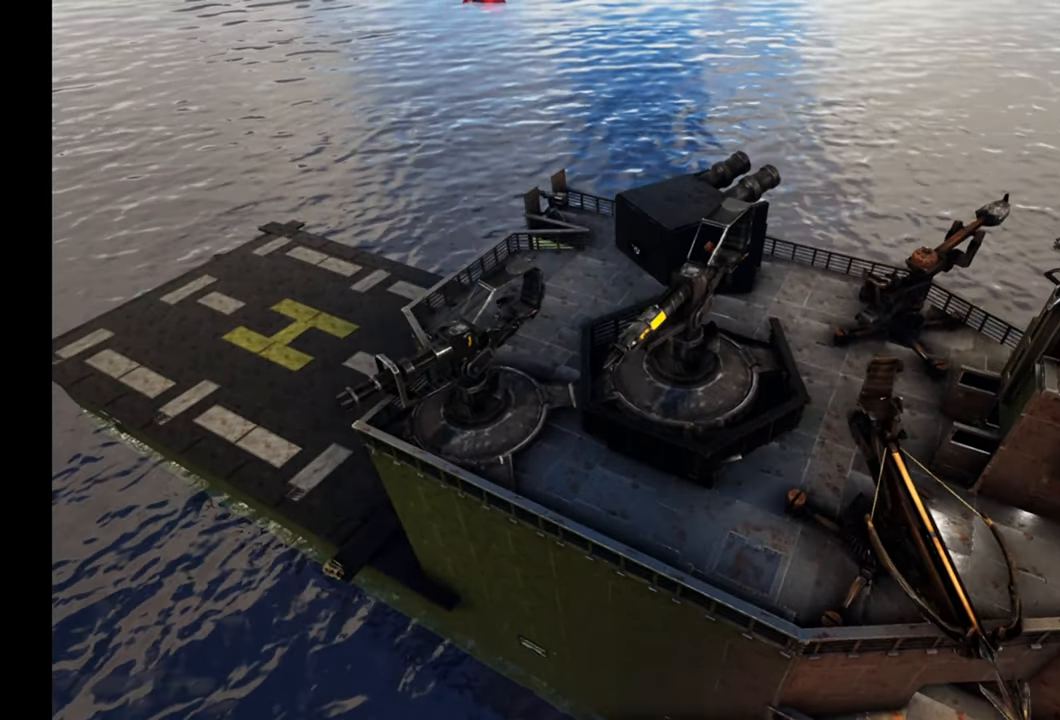
{"buttons": [], "left_stick": "up-right", "right_stick": "center", "events": [[267, "A", "up"]]}
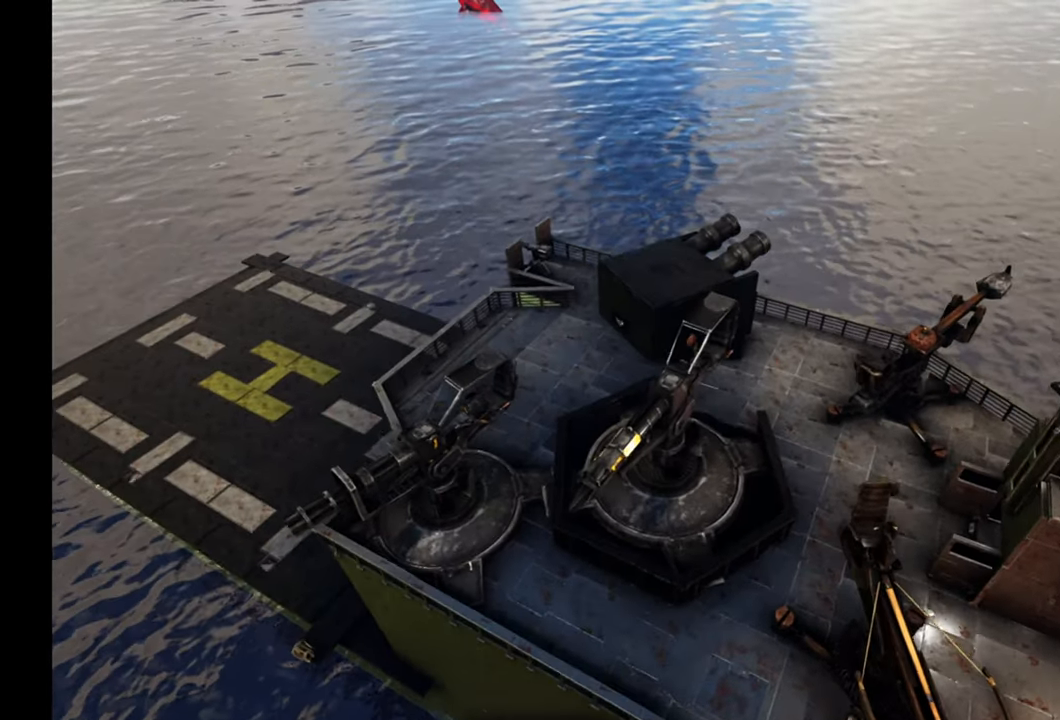
{"buttons": ["R3"], "left_stick": "up-right", "right_stick": "center", "events": [[17, "R3", "down"]]}
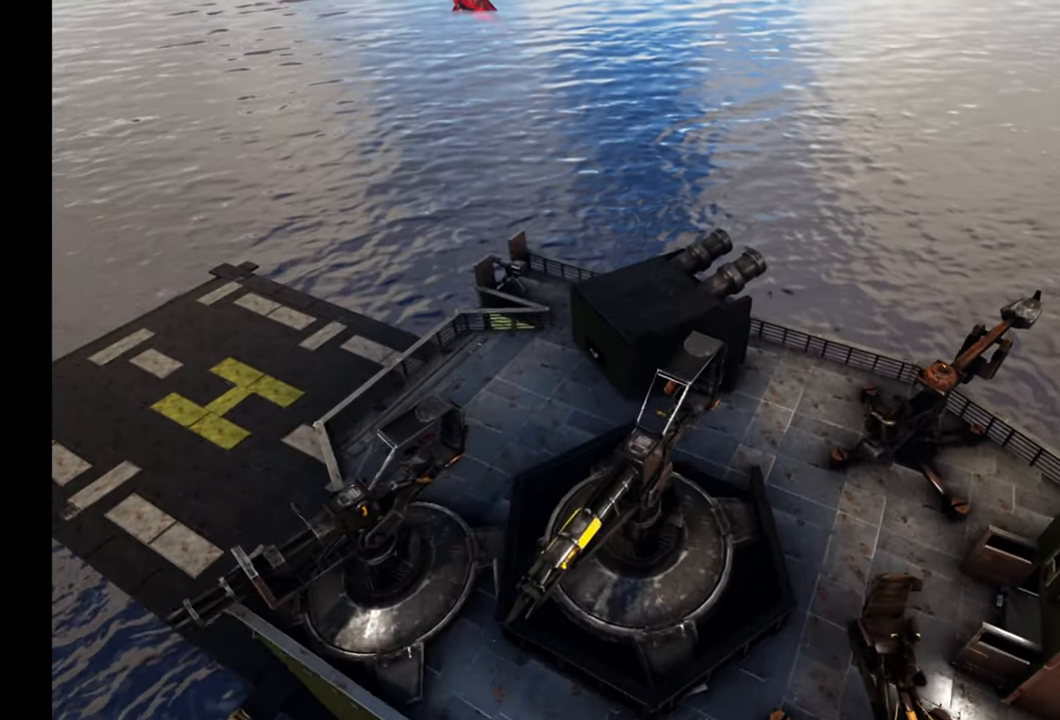
{"buttons": [], "left_stick": "up-right", "right_stick": "center", "events": [[400, "R3", "up"]]}
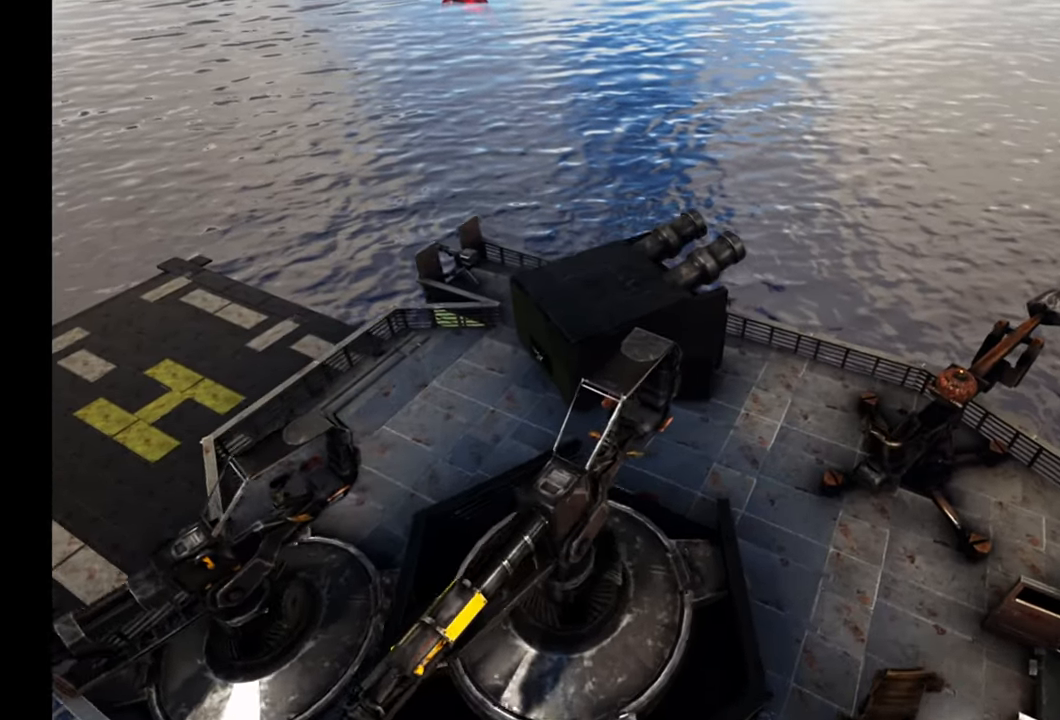
{"buttons": [], "left_stick": "up", "right_stick": "center", "events": [[433, "left_stick", "up"]]}
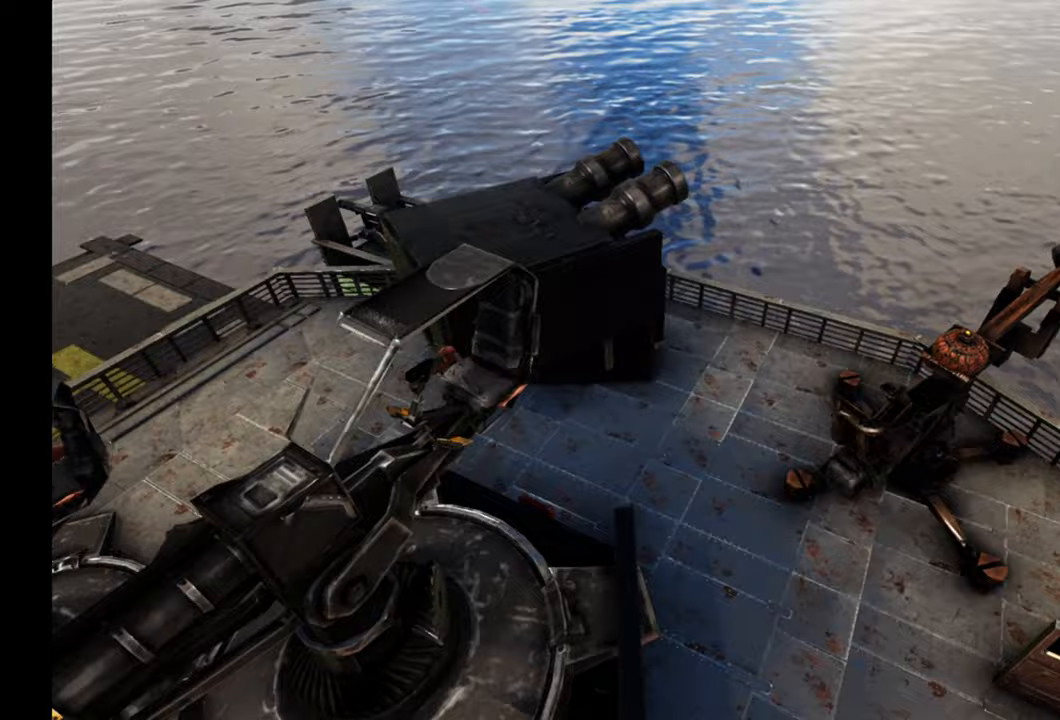
{"buttons": [], "left_stick": "up-left", "right_stick": "up-left", "events": [[50, "left_stick", "up-left"], [50, "right_stick", "up"], [417, "right_stick", "up-left"]]}
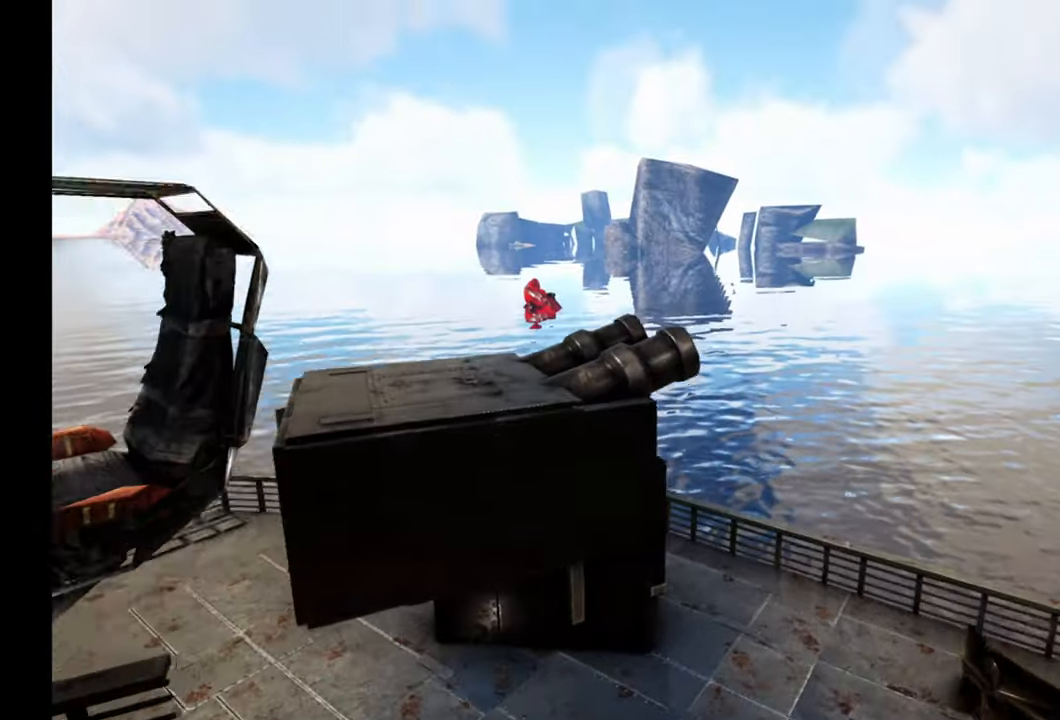
{"buttons": [], "left_stick": "up-left", "right_stick": "center", "events": [[83, "left_stick", "up"], [83, "right_stick", "left"], [350, "right_stick", "center"], [433, "left_stick", "up-left"]]}
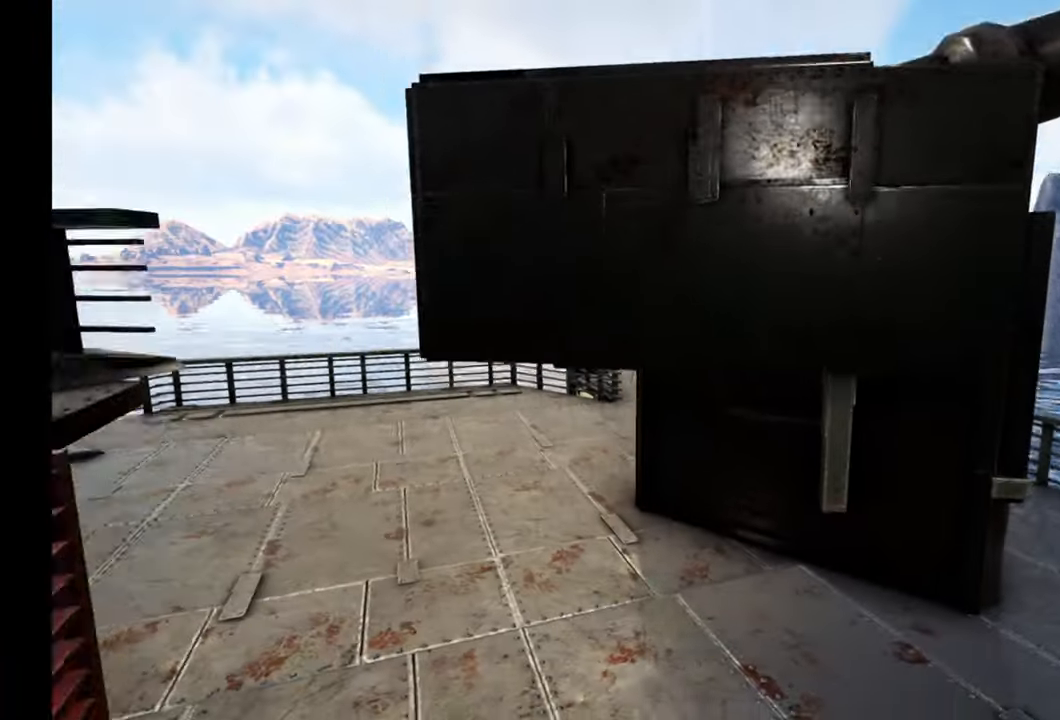
{"buttons": [], "left_stick": "up-left", "right_stick": "up", "events": [[333, "right_stick", "up"]]}
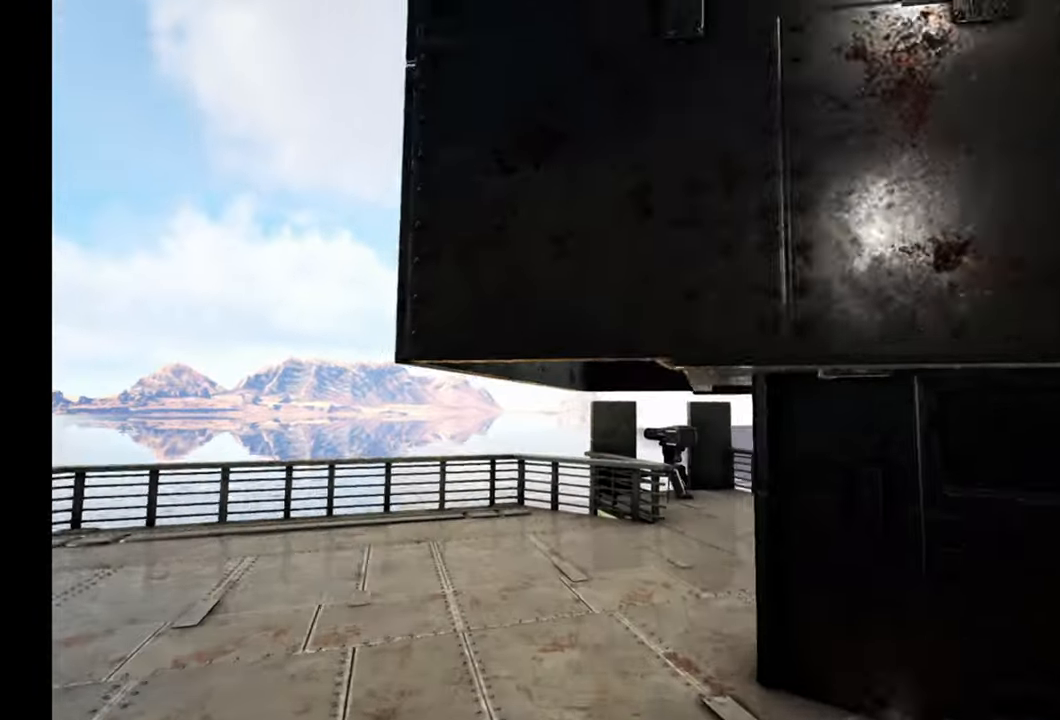
{"buttons": [], "left_stick": "up-left", "right_stick": "up-right", "events": [[33, "right_stick", "up-right"], [200, "right_stick", "right"], [450, "right_stick", "up-right"]]}
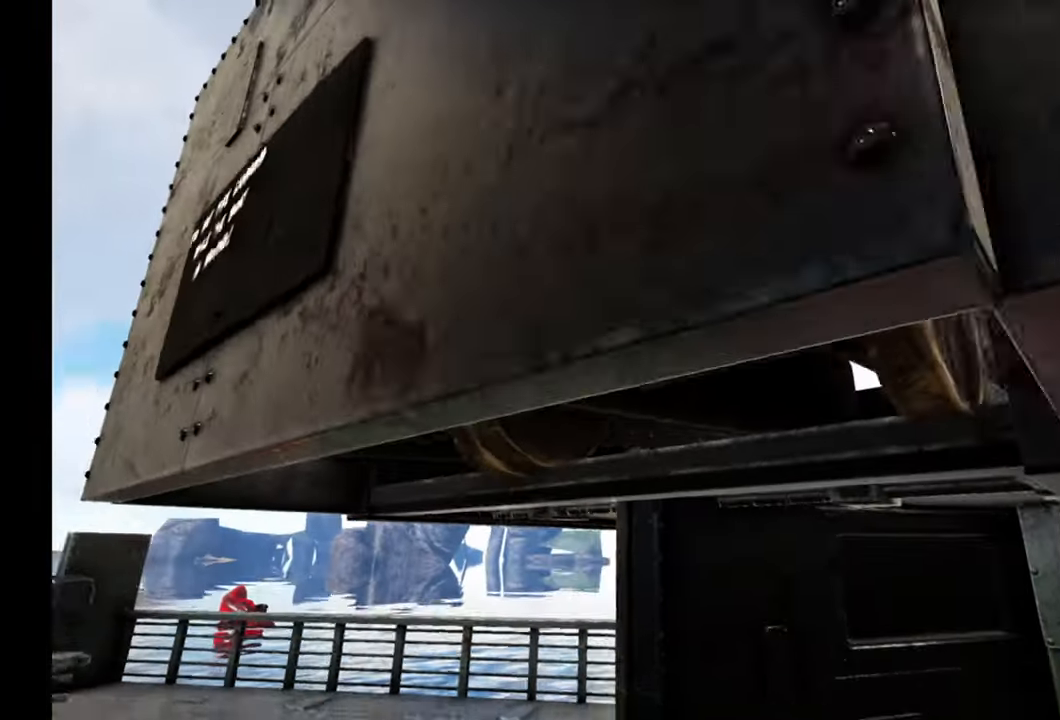
{"buttons": [], "left_stick": "right", "right_stick": "up-right", "events": [[267, "left_stick", "up-right"], [333, "left_stick", "right"]]}
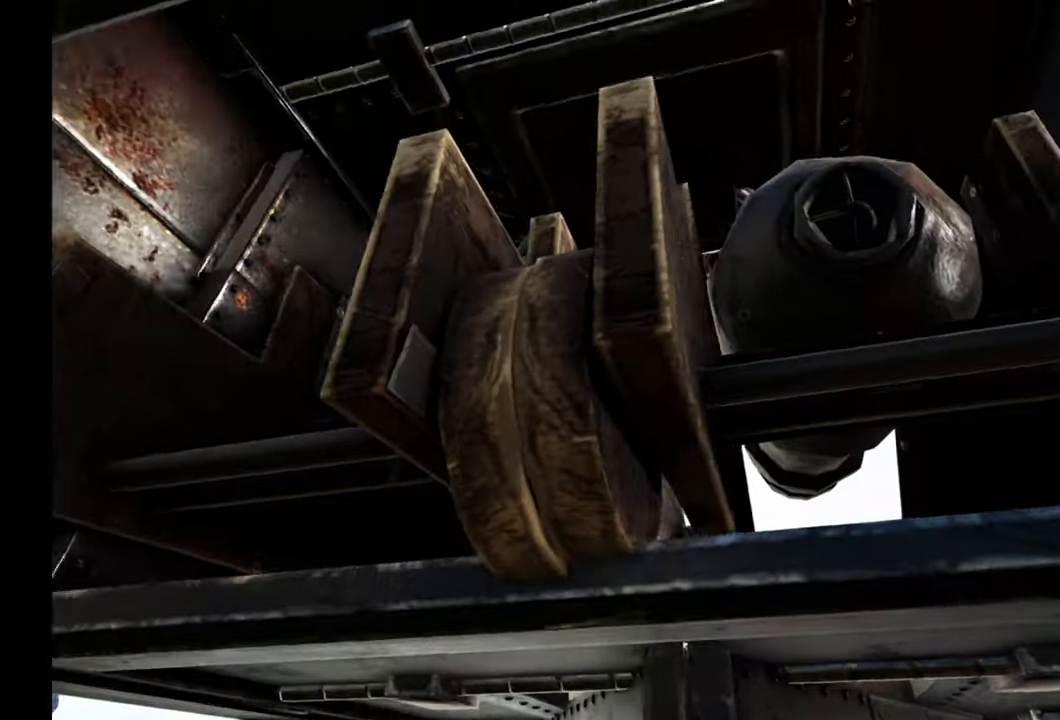
{"buttons": ["Y"], "left_stick": "center", "right_stick": "center", "events": [[83, "left_stick", "center"], [133, "right_stick", "center"], [200, "left_stick", "up-right"], [300, "left_stick", "center"], [450, "Y", "down"]]}
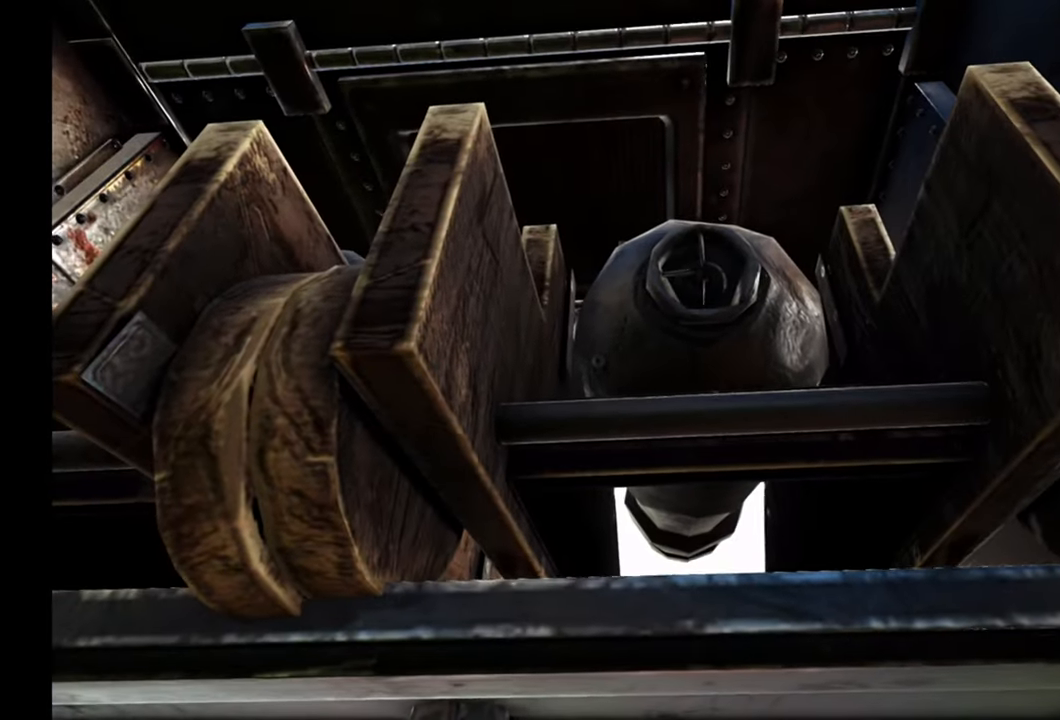
{"buttons": [], "left_stick": "center", "right_stick": "center", "events": [[50, "Y", "up"], [67, "left_stick", "left"], [467, "left_stick", "center"]]}
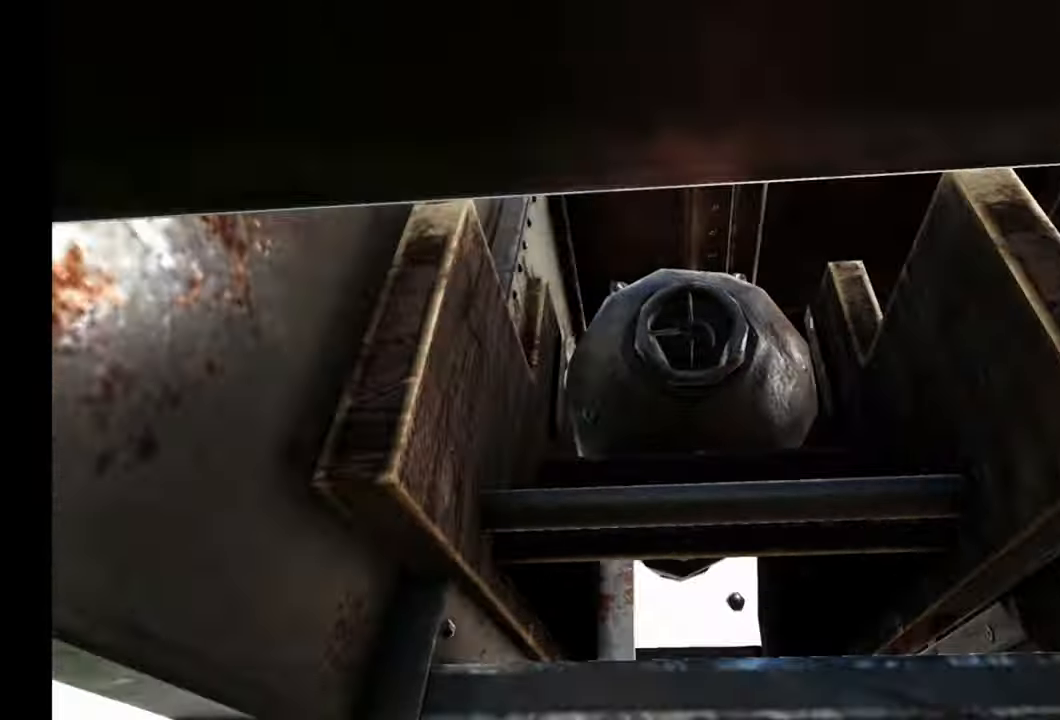
{"buttons": [], "left_stick": "right", "right_stick": "down", "events": [[17, "Y", "down"], [133, "Y", "up"], [150, "left_stick", "right"], [367, "right_stick", "down-right"], [417, "right_stick", "down"]]}
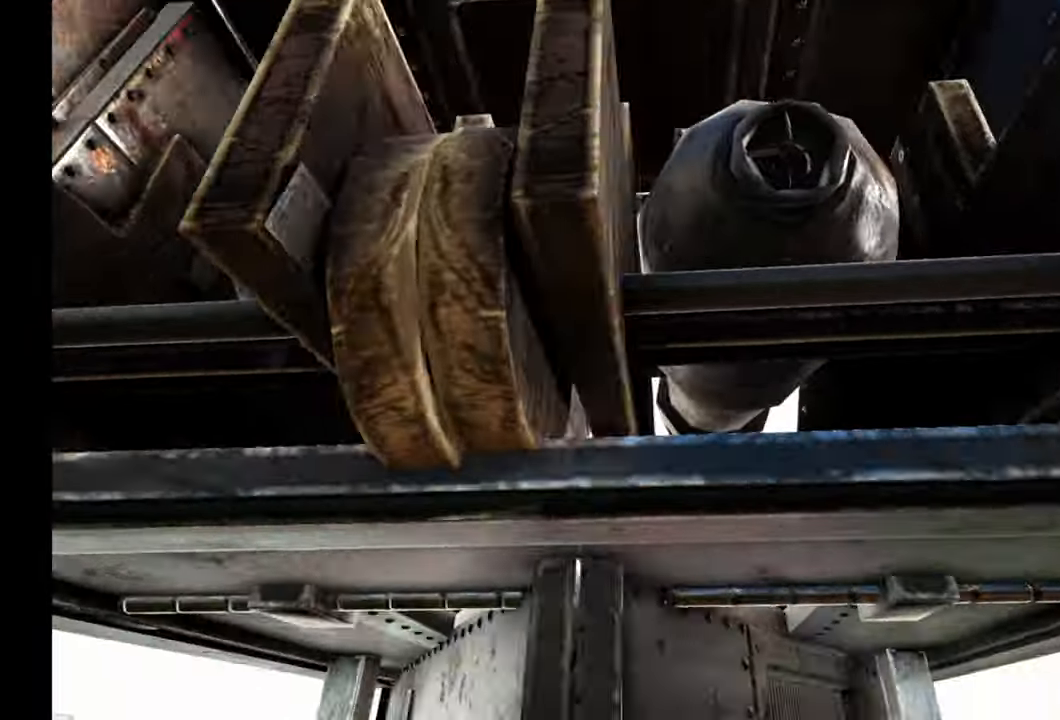
{"buttons": [], "left_stick": "up-right", "right_stick": "center", "events": [[300, "right_stick", "center"], [350, "left_stick", "up-right"]]}
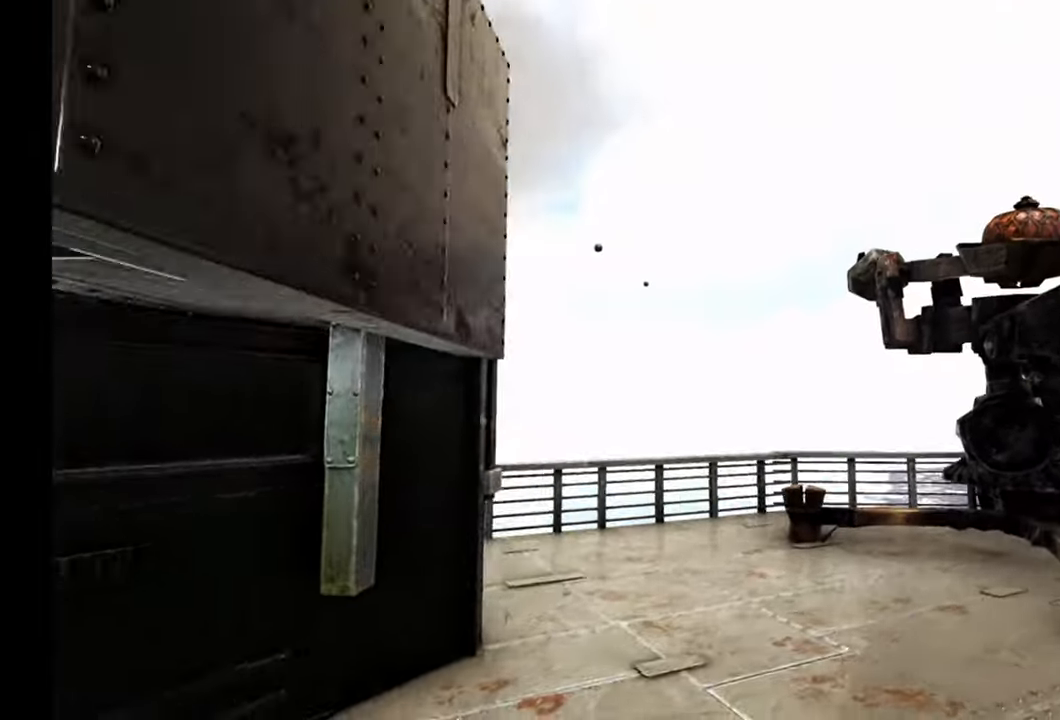
{"buttons": [], "left_stick": "up", "right_stick": "center", "events": [[150, "left_stick", "up"]]}